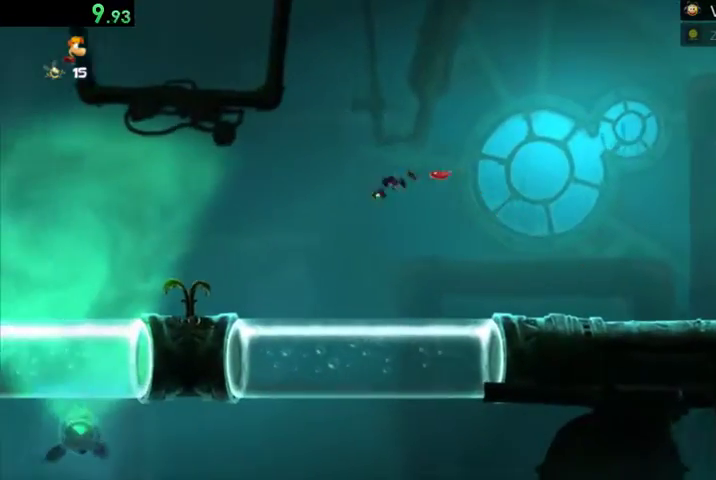
Gameplay with a controller (Xbox layout); each line is a JSON object with the inputs held at the frame after it. "events" lists button and stick changes between this image and that frame as [ms after this image, input, new state], when the widget could be followed in between. Not read: left_stick right_stick.
{"buttons": ["R2", "DPAD_LEFT"], "events": [[433, "DPAD_DOWN", "up"], [433, "DPAD_LEFT", "down"]]}
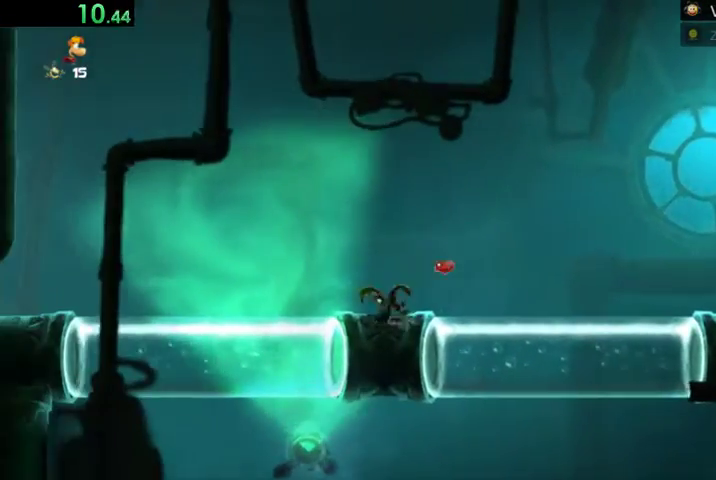
{"buttons": ["R2", "DPAD_DOWN"], "events": [[33, "X", "down"], [133, "DPAD_DOWN", "down"], [133, "X", "up"], [200, "A", "down"], [200, "DPAD_LEFT", "up"], [300, "A", "up"]]}
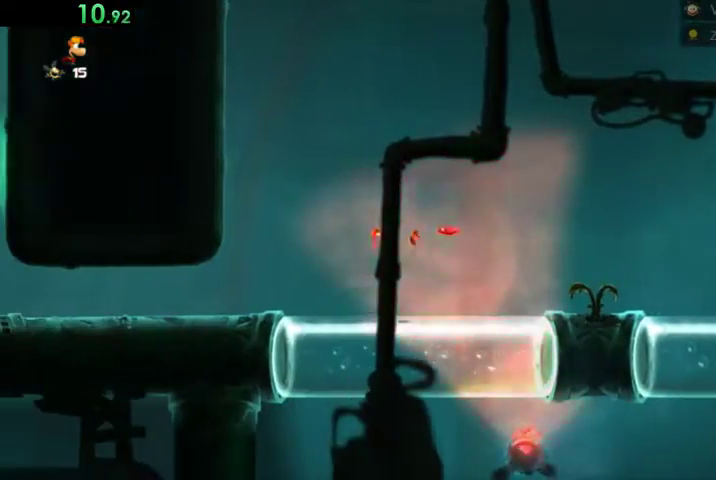
{"buttons": ["R2", "DPAD_DOWN"], "events": []}
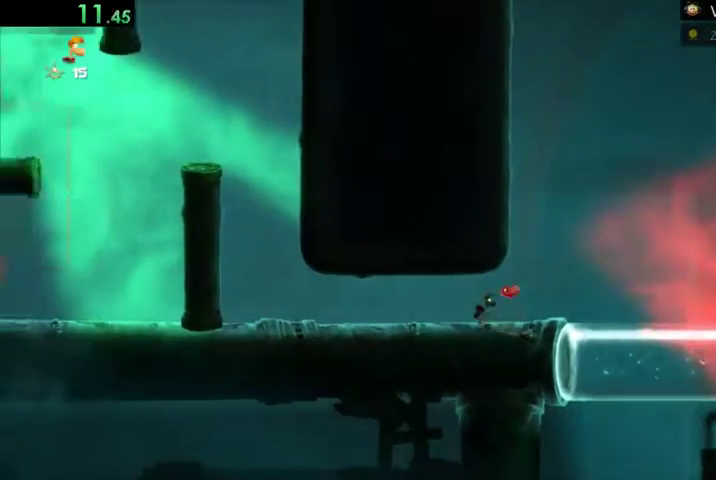
{"buttons": ["R2"], "events": [[467, "DPAD_DOWN", "up"]]}
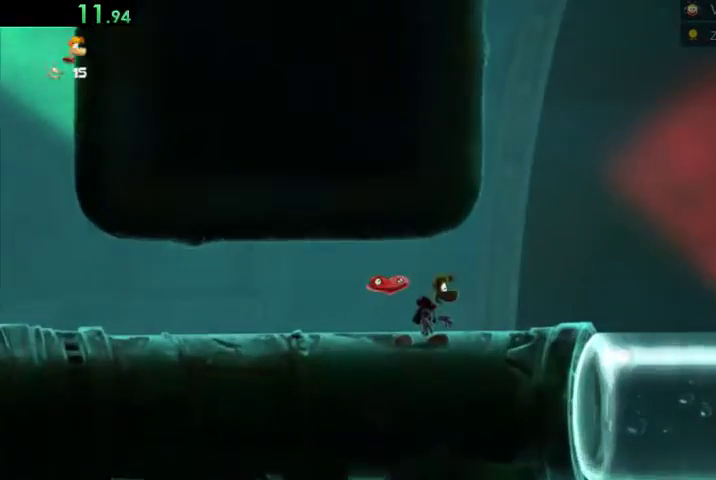
{"buttons": ["R2"], "events": []}
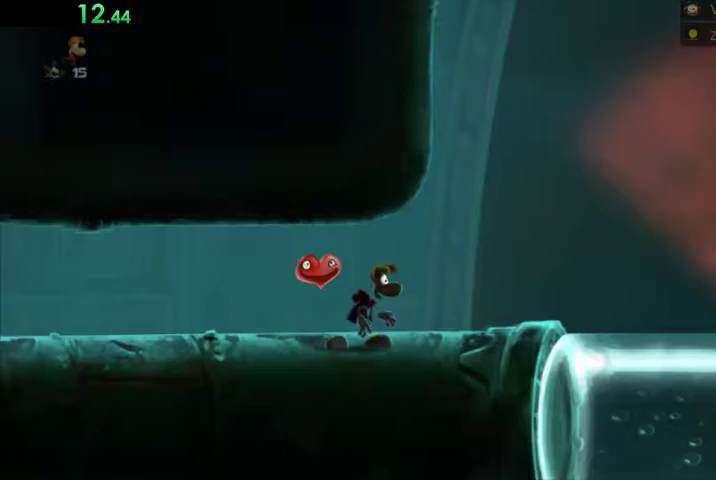
{"buttons": ["R2", "DPAD_LEFT"], "events": [[233, "DPAD_LEFT", "down"]]}
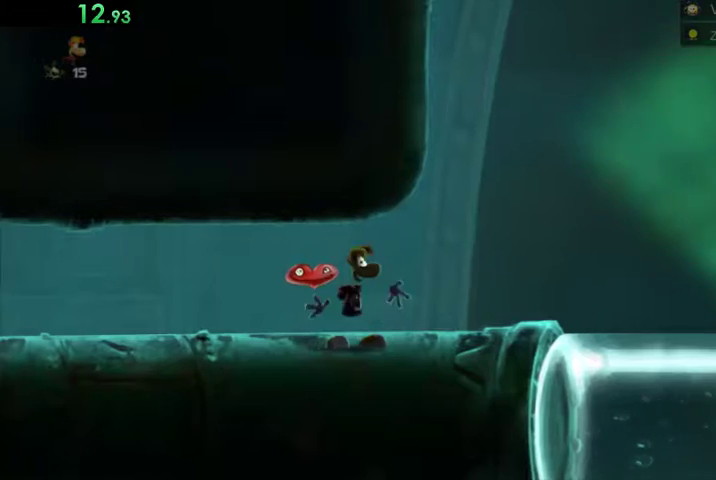
{"buttons": ["R2", "DPAD_LEFT"], "events": []}
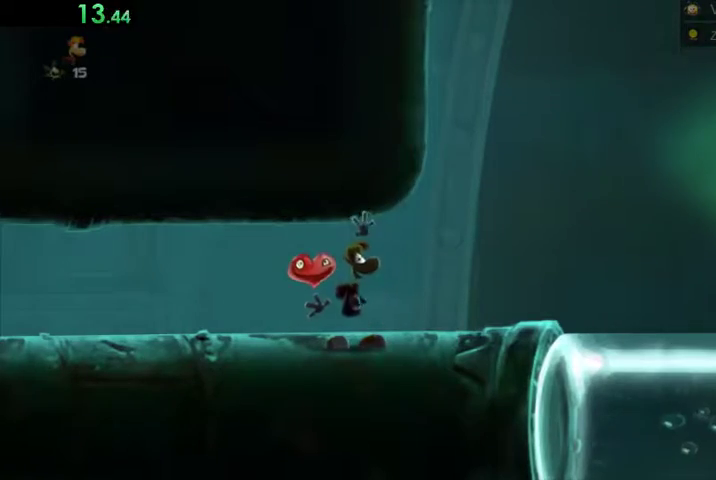
{"buttons": ["R2", "DPAD_LEFT"], "events": []}
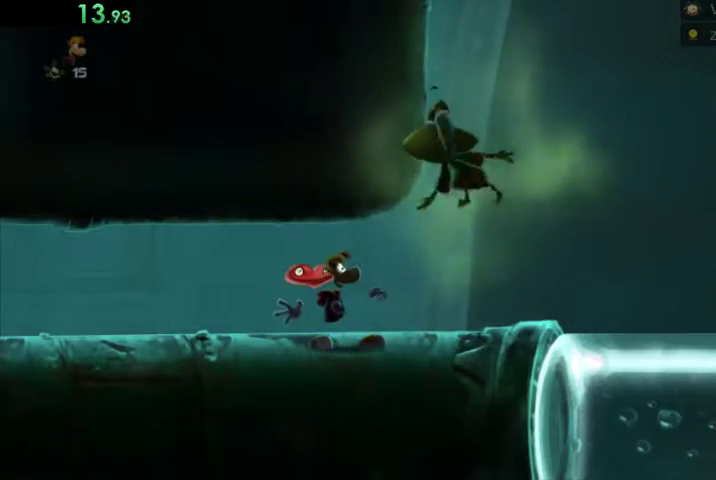
{"buttons": ["R2", "DPAD_LEFT"], "events": []}
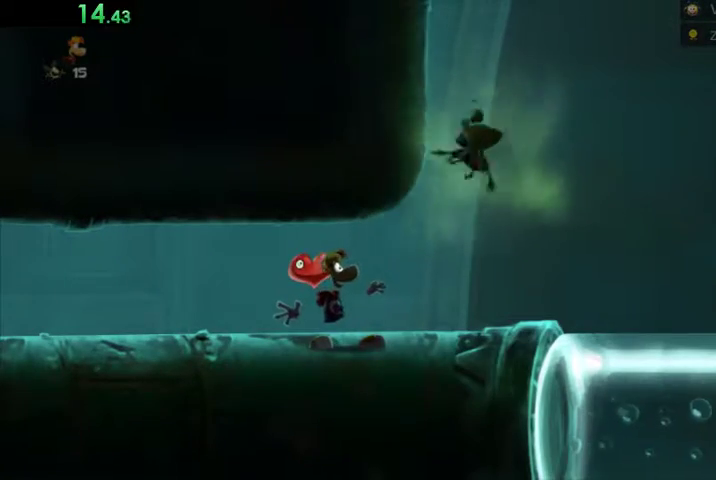
{"buttons": ["R2", "DPAD_LEFT"], "events": []}
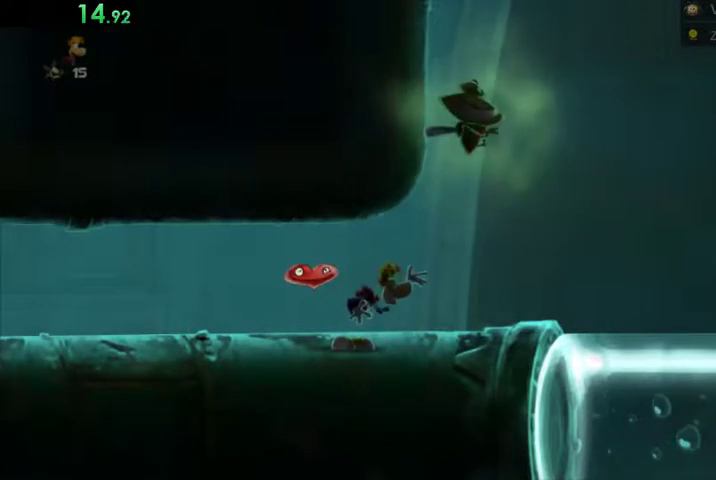
{"buttons": ["R2", "DPAD_LEFT"], "events": []}
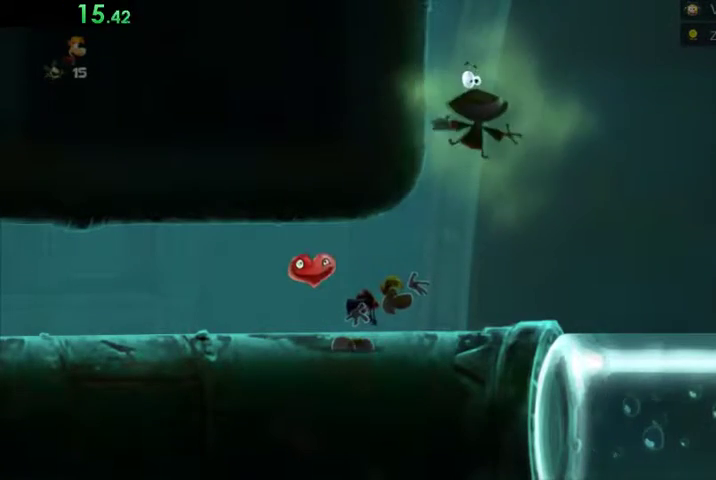
{"buttons": ["R2", "DPAD_LEFT"], "events": []}
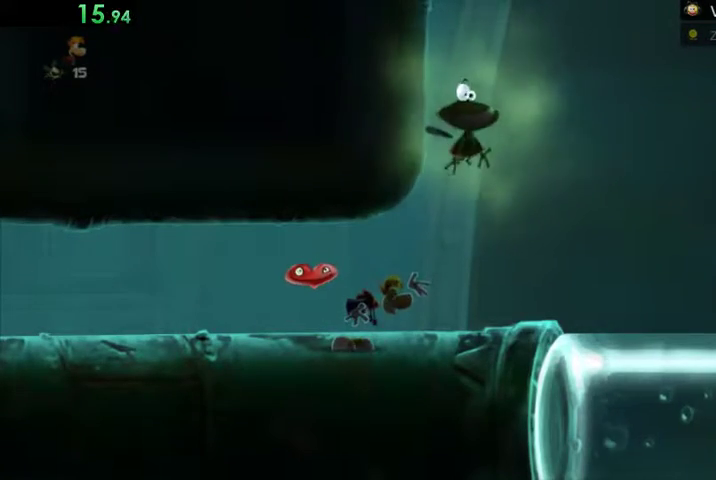
{"buttons": ["R2", "DPAD_LEFT"], "events": []}
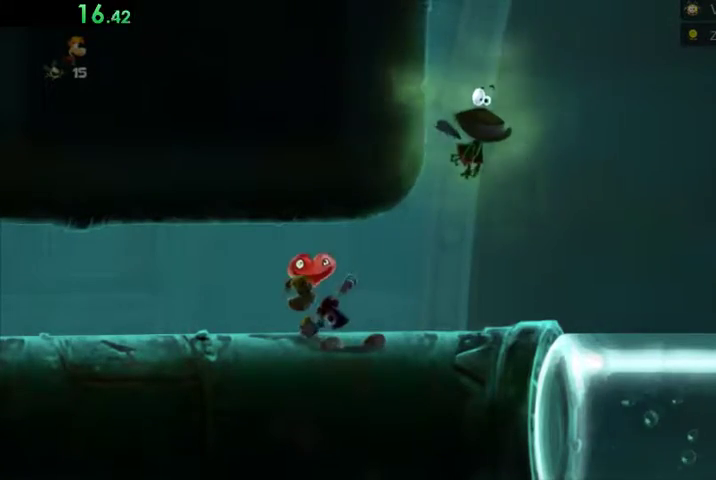
{"buttons": ["X", "R2", "DPAD_LEFT"], "events": [[467, "X", "down"]]}
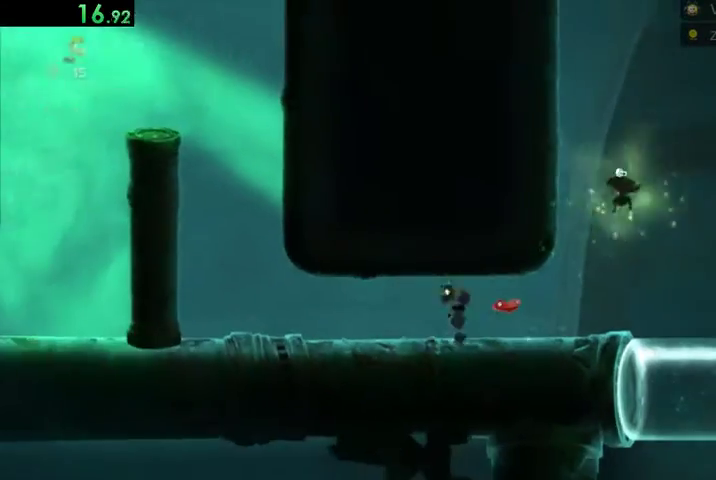
{"buttons": ["A", "R2", "DPAD_DOWN"], "events": [[133, "DPAD_DOWN", "down"], [167, "DPAD_LEFT", "up"], [167, "X", "up"], [433, "A", "down"]]}
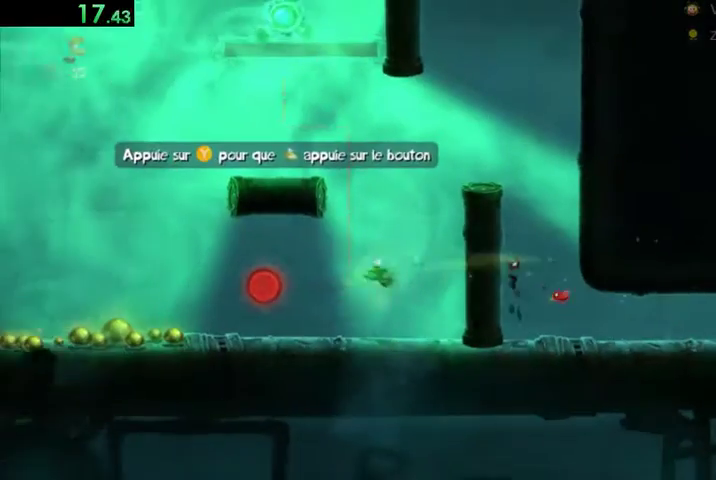
{"buttons": ["Y", "R2", "DPAD_LEFT"], "events": [[133, "DPAD_DOWN", "up"], [133, "DPAD_LEFT", "down"], [333, "A", "up"], [400, "Y", "down"]]}
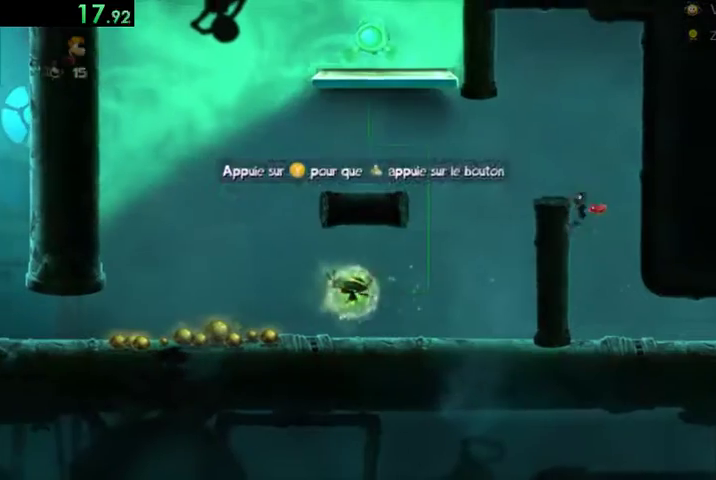
{"buttons": ["R2", "DPAD_LEFT"], "events": [[33, "Y", "up"]]}
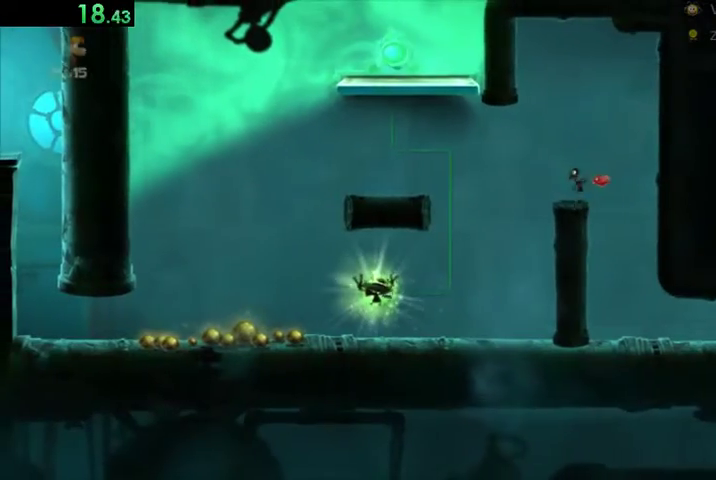
{"buttons": ["R2", "DPAD_DOWN"], "events": [[133, "X", "down"], [233, "DPAD_DOWN", "down"], [233, "DPAD_LEFT", "up"], [267, "X", "up"]]}
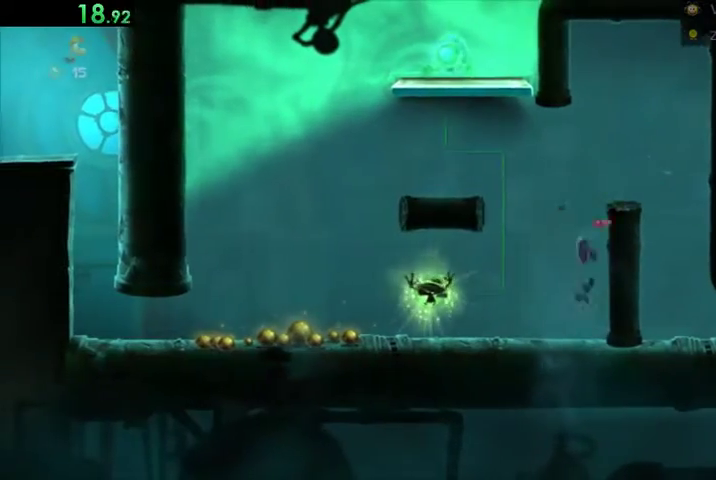
{"buttons": ["R2", "DPAD_DOWN"], "events": [[200, "DPAD_LEFT", "down"], [233, "DPAD_DOWN", "up"], [300, "X", "down"], [433, "X", "up"], [500, "DPAD_DOWN", "down"], [500, "DPAD_LEFT", "up"]]}
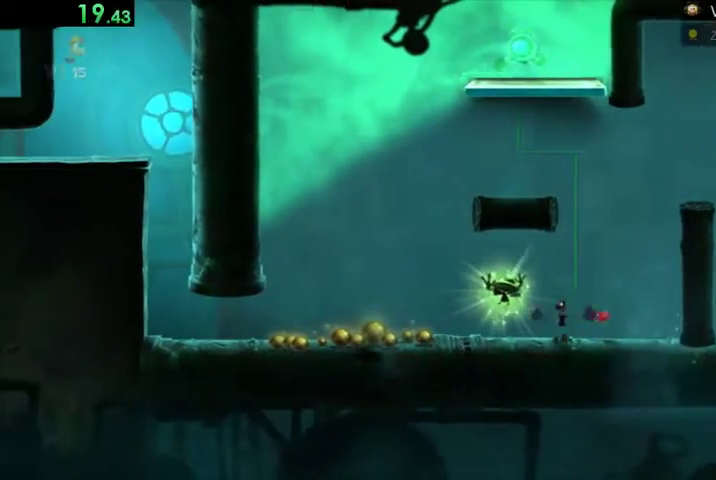
{"buttons": ["R2", "DPAD_DOWN"], "events": [[100, "A", "down"], [133, "A", "up"]]}
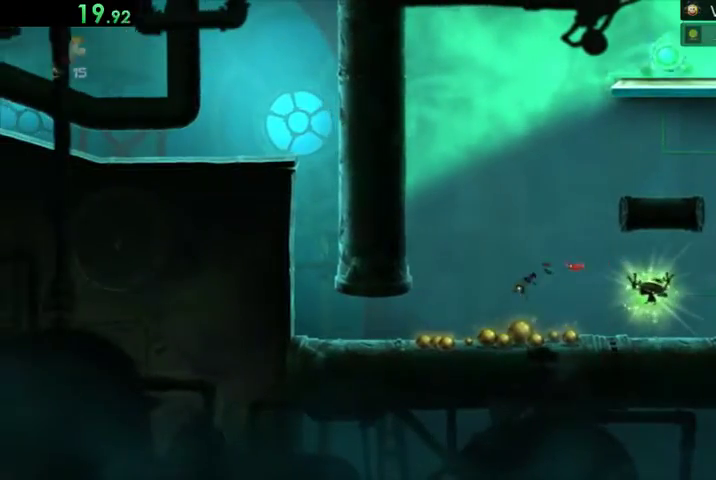
{"buttons": ["R2", "DPAD_LEFT"], "events": [[200, "DPAD_LEFT", "down"], [267, "DPAD_DOWN", "up"], [367, "X", "down"], [467, "X", "up"]]}
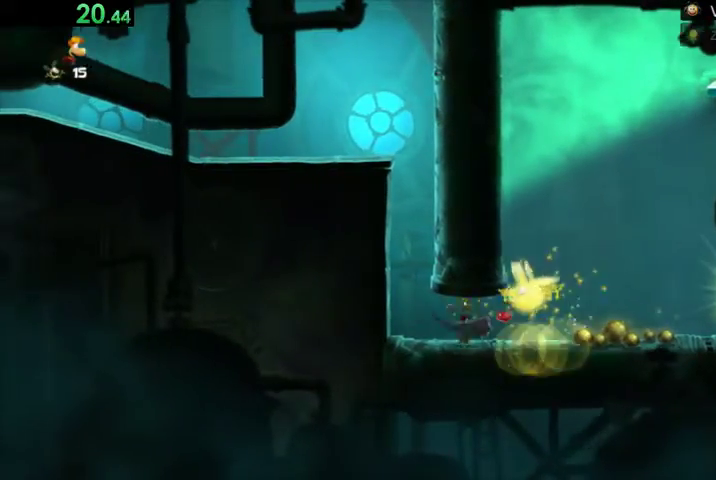
{"buttons": ["A", "R2", "DPAD_RIGHT"], "events": [[133, "A", "down"], [333, "A", "up"], [333, "DPAD_LEFT", "up"], [433, "A", "down"], [433, "DPAD_RIGHT", "down"]]}
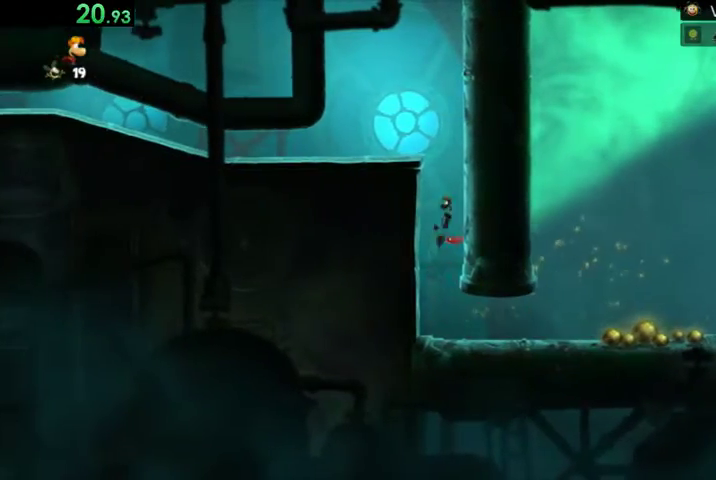
{"buttons": ["A", "R2", "DPAD_LEFT"], "events": [[133, "A", "up"], [233, "A", "down"], [333, "DPAD_RIGHT", "up"], [400, "DPAD_LEFT", "down"]]}
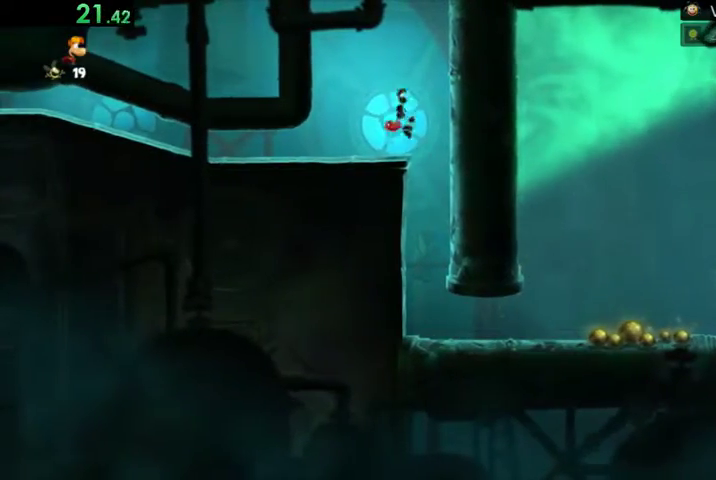
{"buttons": ["R2", "DPAD_LEFT"], "events": [[33, "A", "up"]]}
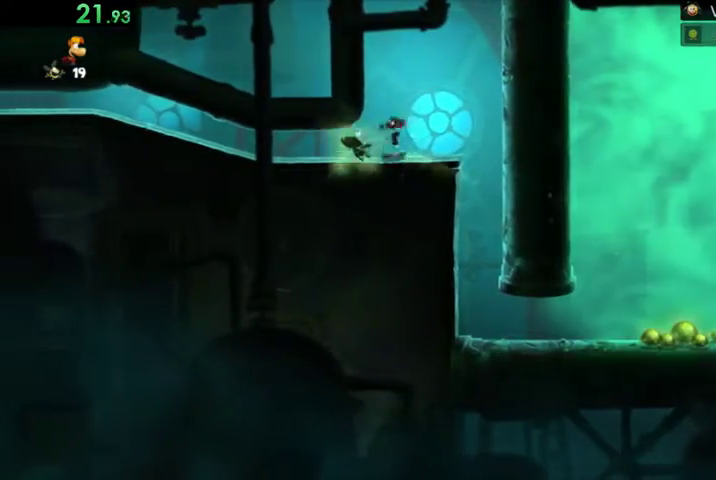
{"buttons": ["R2", "DPAD_DOWN"], "events": [[67, "X", "down"], [167, "DPAD_DOWN", "down"], [167, "DPAD_LEFT", "up"], [233, "X", "up"]]}
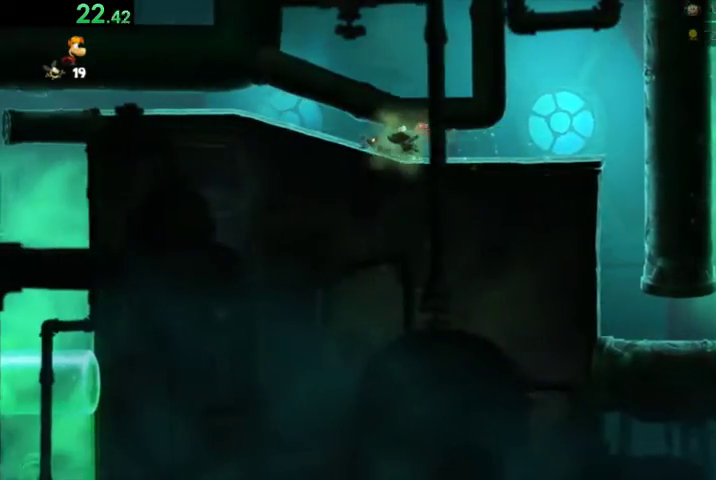
{"buttons": ["R2", "DPAD_LEFT"], "events": [[433, "DPAD_LEFT", "down"], [467, "DPAD_DOWN", "up"]]}
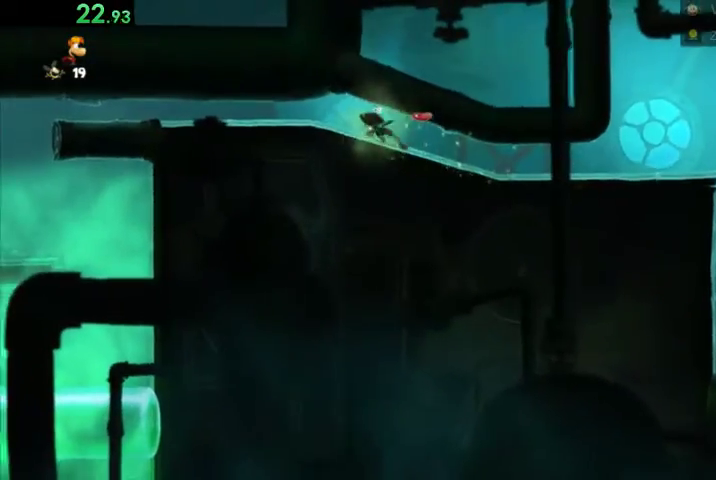
{"buttons": ["R2", "DPAD_LEFT"], "events": []}